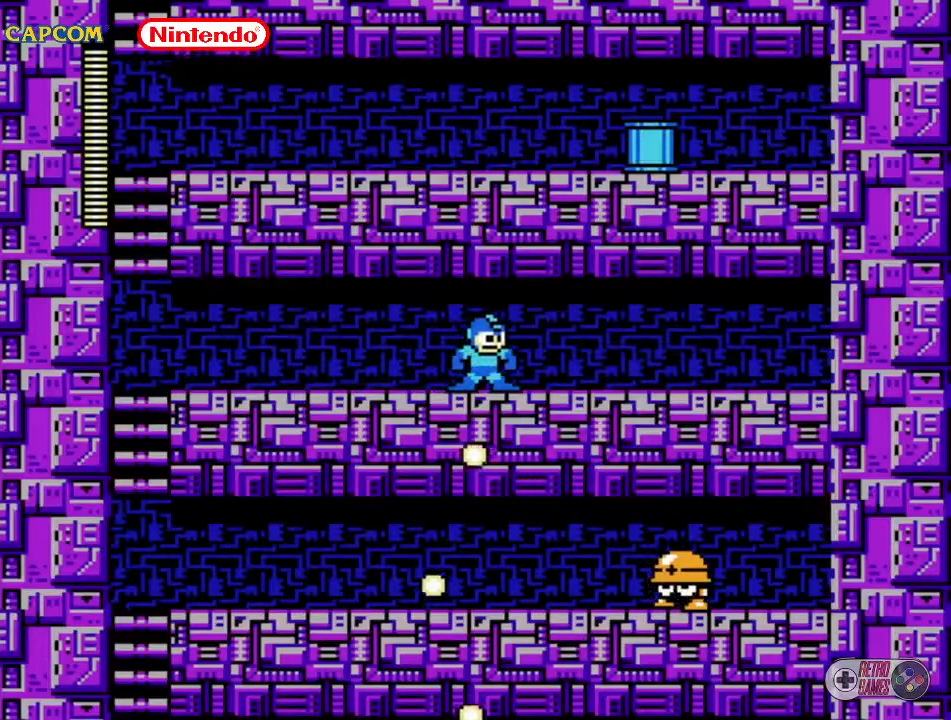
Gameplay with a controller (Nintendo layout); each line is a JSON object with the inputs held at the frame after it. "events" lists button and stick changes between this image and that frame as [ms after this image, input, new state], when the widget could be followed in between. Not read: L3 R3.
{"buttons": ["START"], "events": [[33, "DPAD_LEFT", "down"], [167, "DPAD_LEFT", "up"], [483, "START", "down"]]}
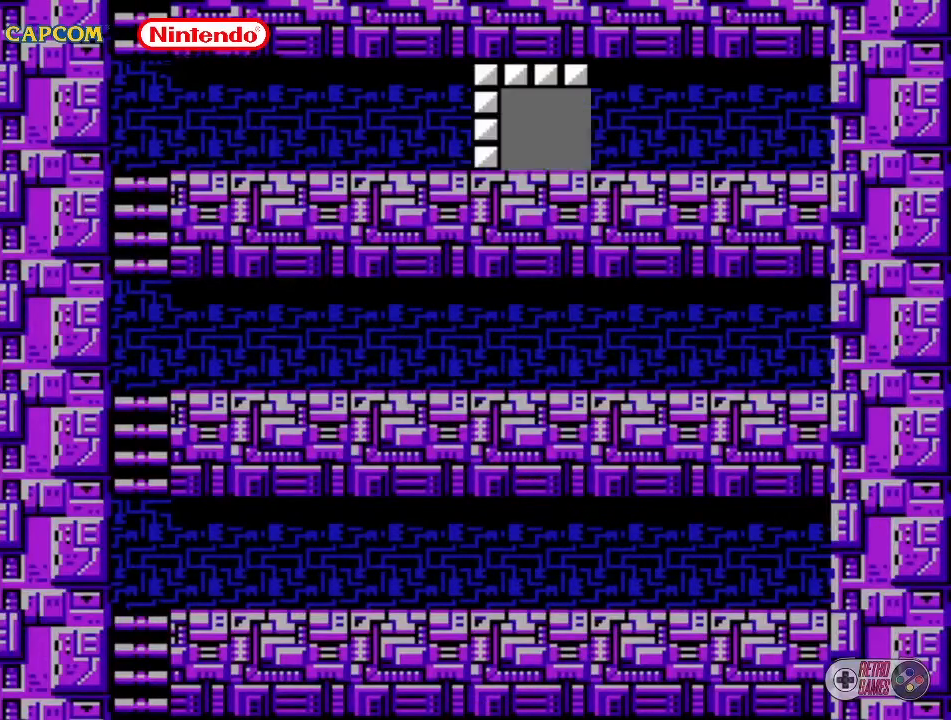
{"buttons": [], "events": [[150, "START", "up"]]}
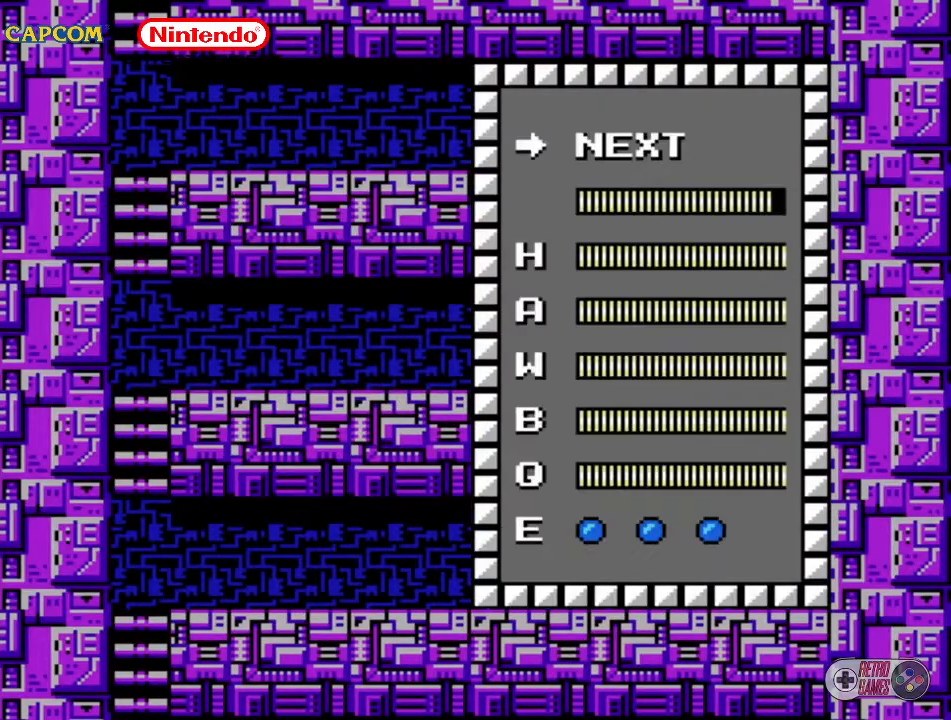
{"buttons": ["START"], "events": [[267, "DPAD_UP", "down"], [350, "DPAD_UP", "up"], [467, "START", "down"]]}
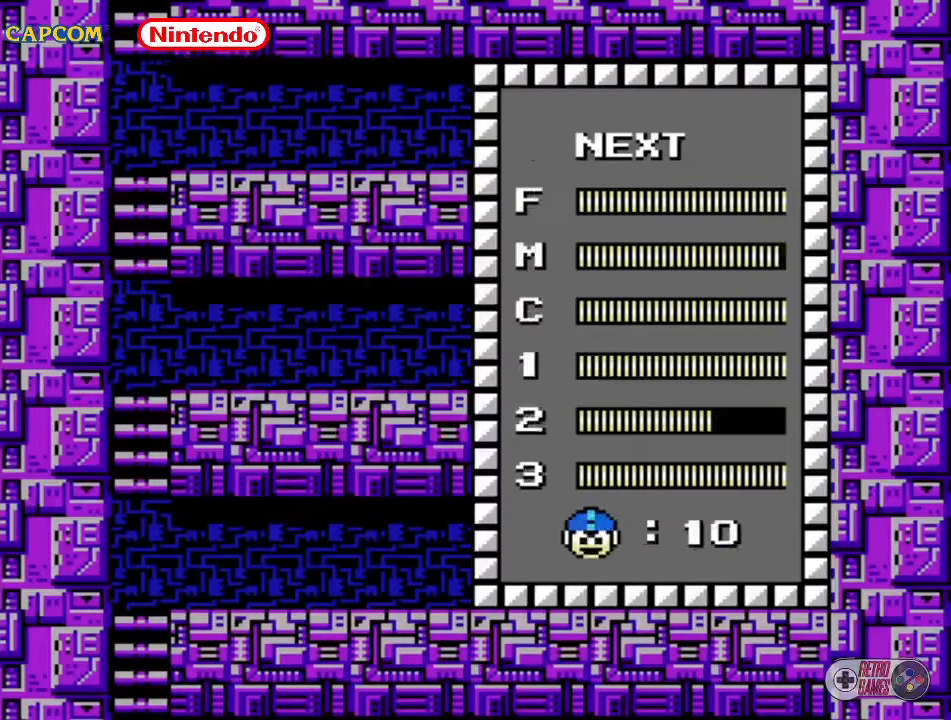
{"buttons": ["DPAD_UP"], "events": [[117, "START", "up"], [283, "DPAD_UP", "down"], [350, "DPAD_UP", "up"], [483, "DPAD_UP", "down"]]}
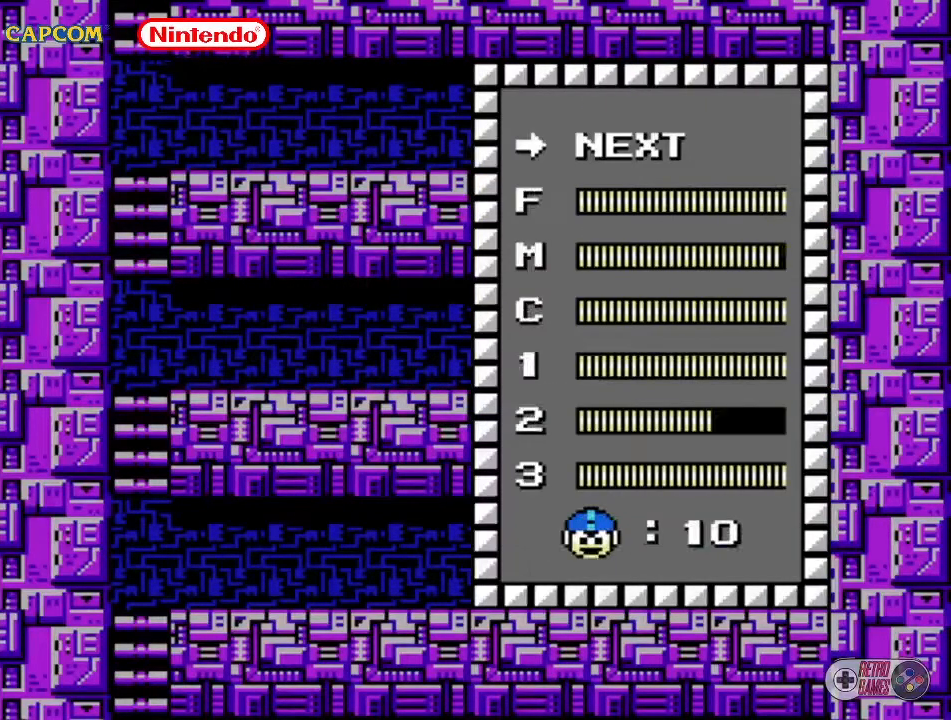
{"buttons": [], "events": [[33, "DPAD_UP", "up"], [317, "DPAD_UP", "down"], [400, "DPAD_UP", "up"]]}
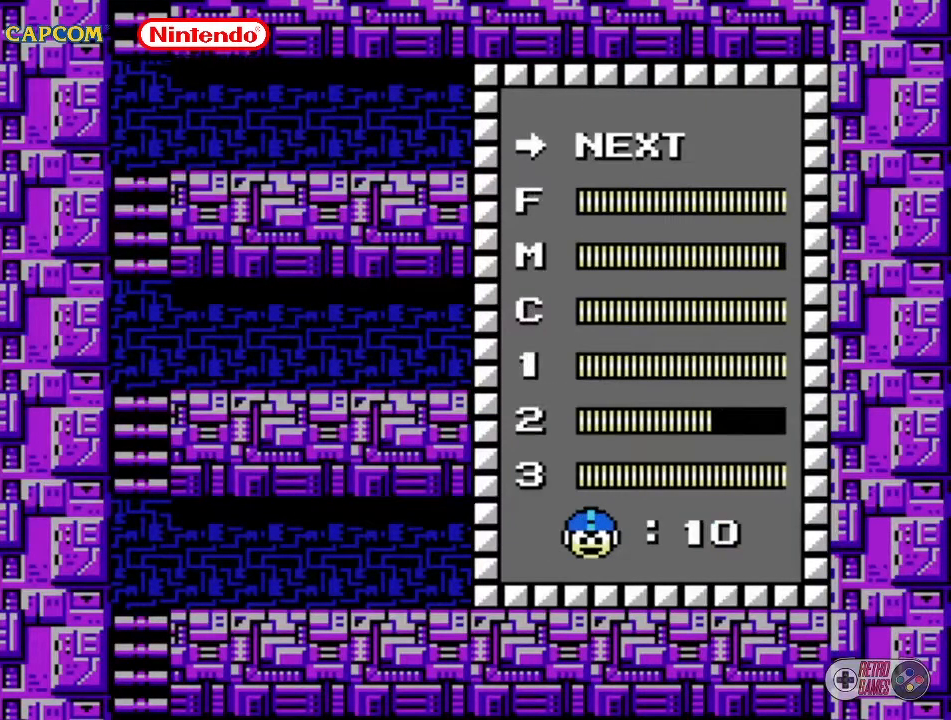
{"buttons": [], "events": [[50, "START", "down"], [183, "START", "up"]]}
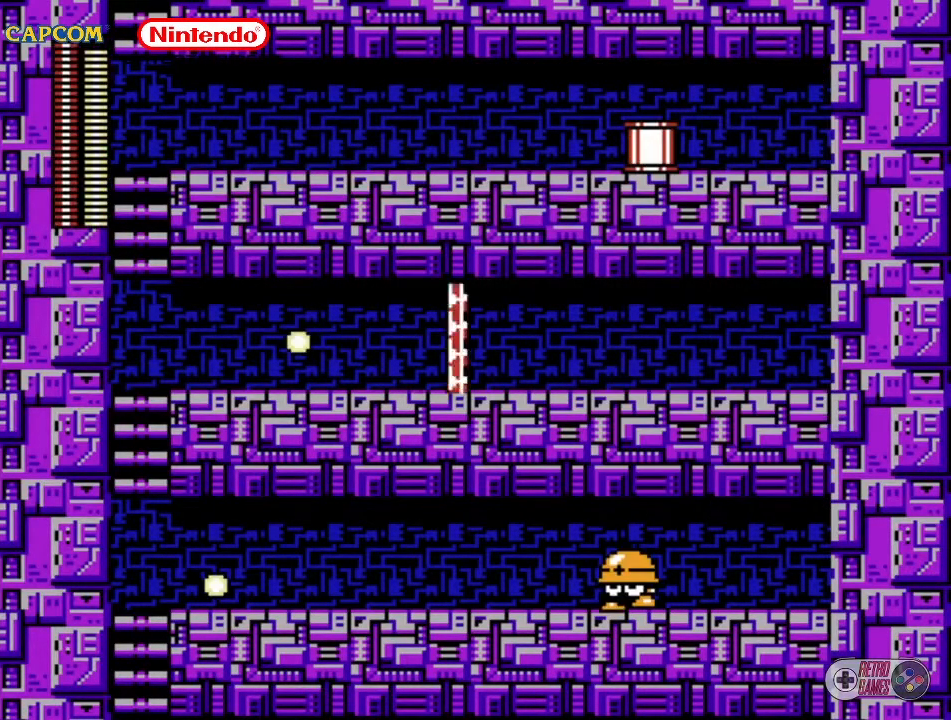
{"buttons": ["DPAD_RIGHT"], "events": [[67, "DPAD_RIGHT", "down"], [167, "DPAD_RIGHT", "up"], [183, "B", "down"], [317, "B", "up"], [500, "DPAD_RIGHT", "down"]]}
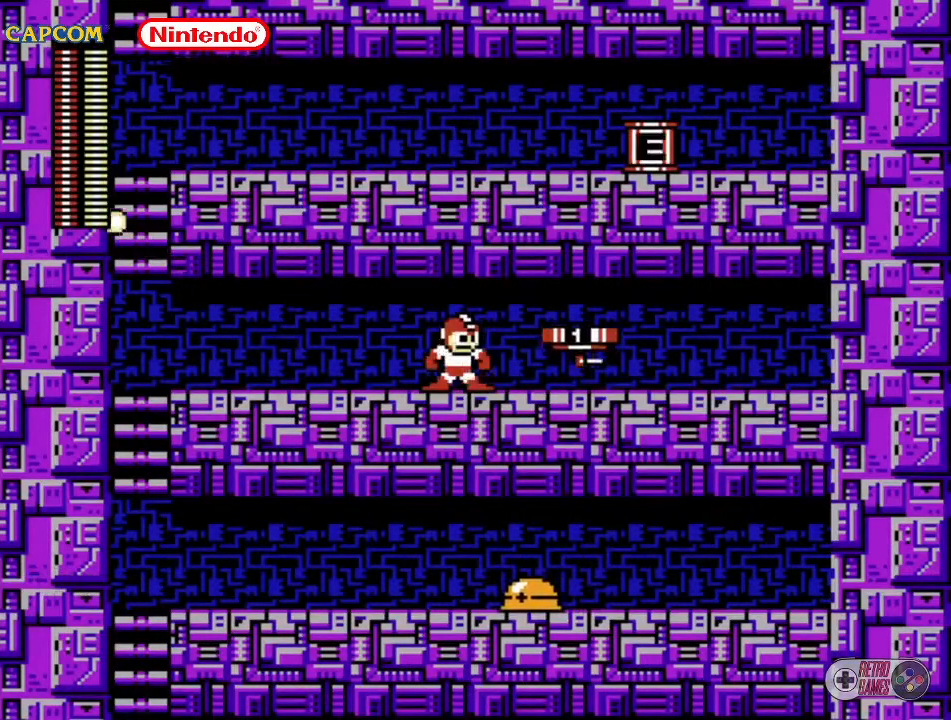
{"buttons": ["A", "DPAD_RIGHT"], "events": [[333, "A", "down"]]}
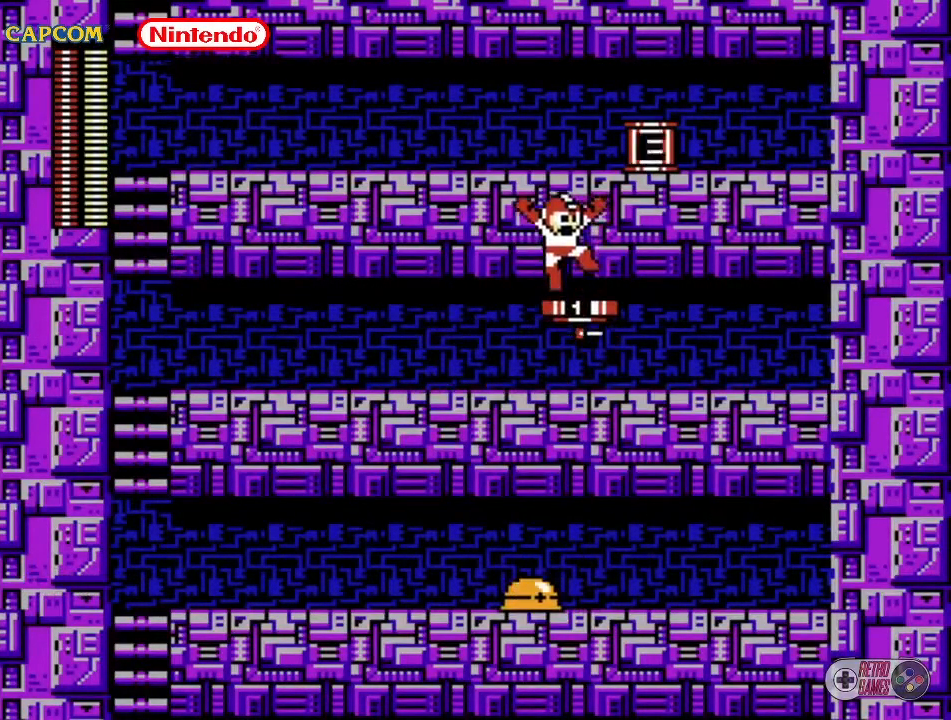
{"buttons": [], "events": [[167, "DPAD_RIGHT", "up"], [217, "A", "up"]]}
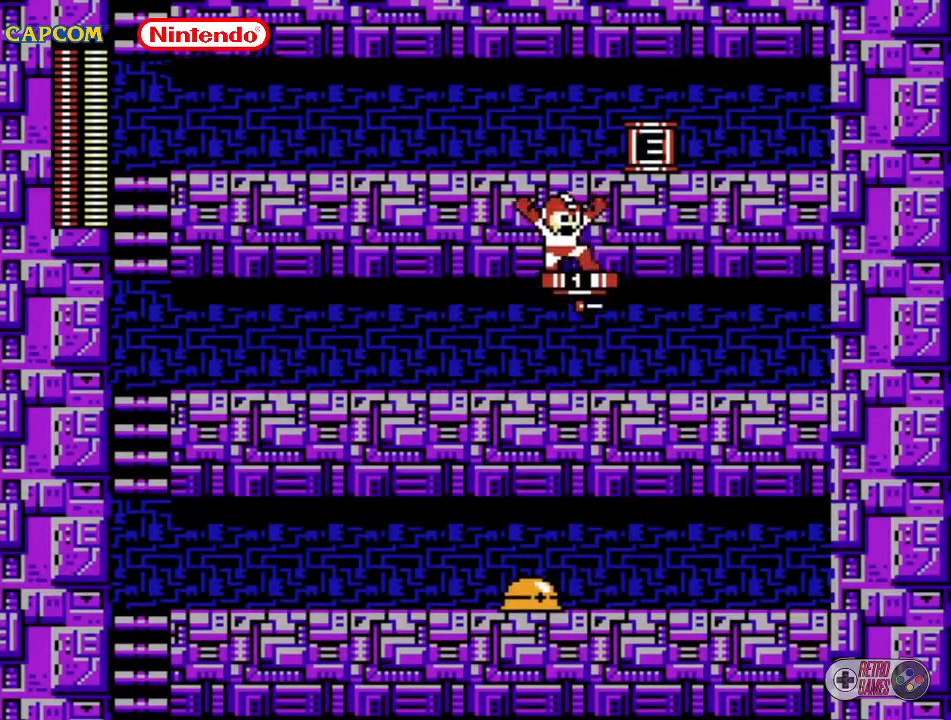
{"buttons": [], "events": [[17, "A", "down"], [67, "DPAD_DOWN", "down"], [67, "DPAD_RIGHT", "down"], [233, "A", "up"], [233, "DPAD_DOWN", "up"], [400, "DPAD_RIGHT", "up"]]}
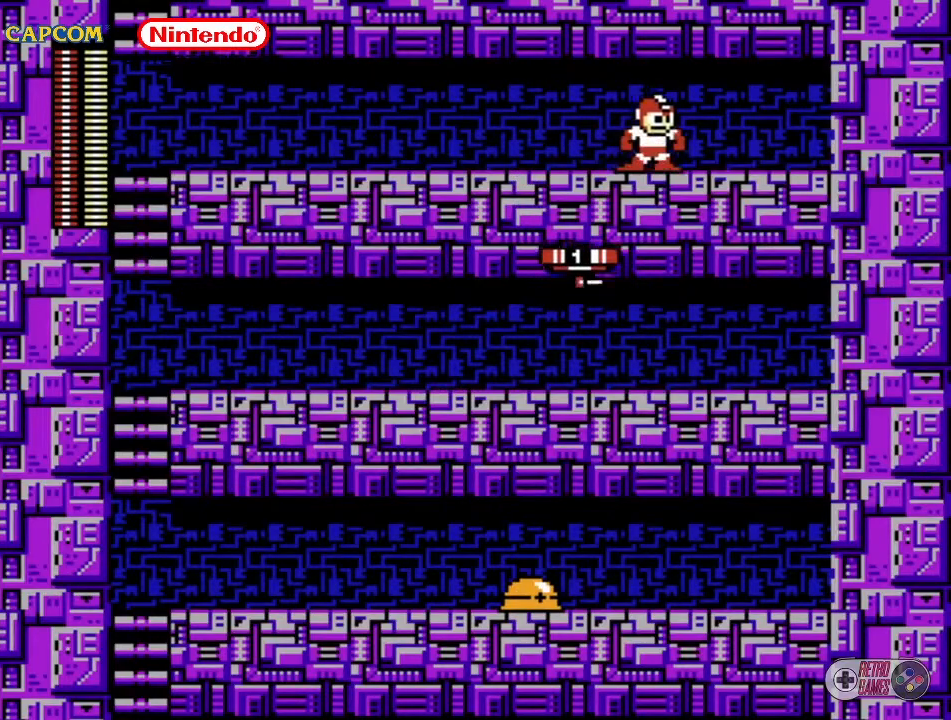
{"buttons": [], "events": [[17, "DPAD_LEFT", "down"], [217, "DPAD_UP", "down"], [400, "DPAD_UP", "up"], [433, "DPAD_LEFT", "up"]]}
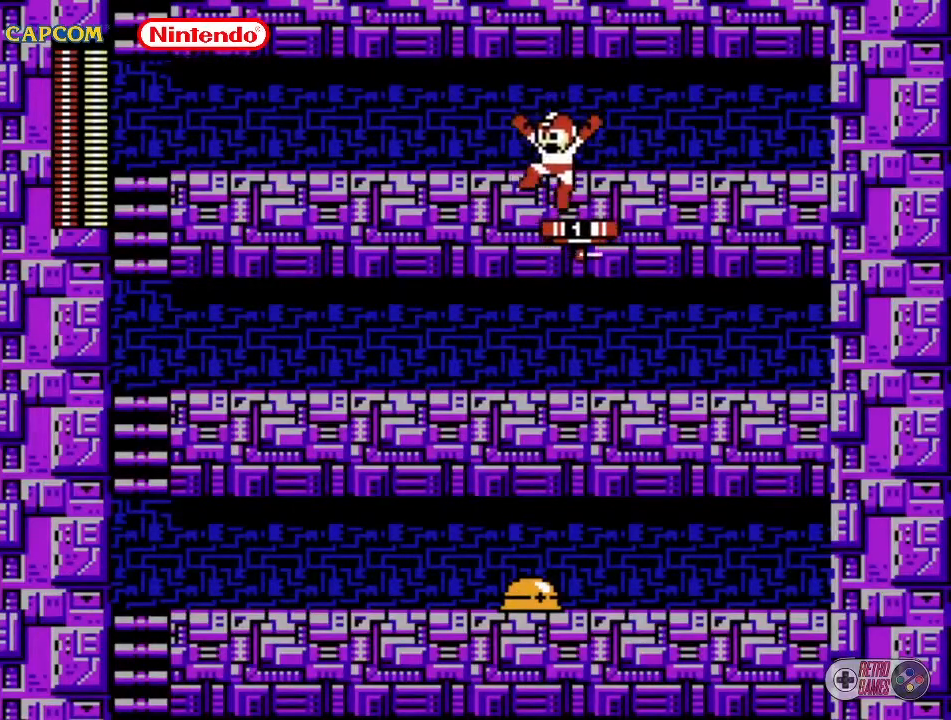
{"buttons": ["DPAD_LEFT"], "events": [[50, "DPAD_LEFT", "down"], [83, "A", "down"], [467, "A", "up"]]}
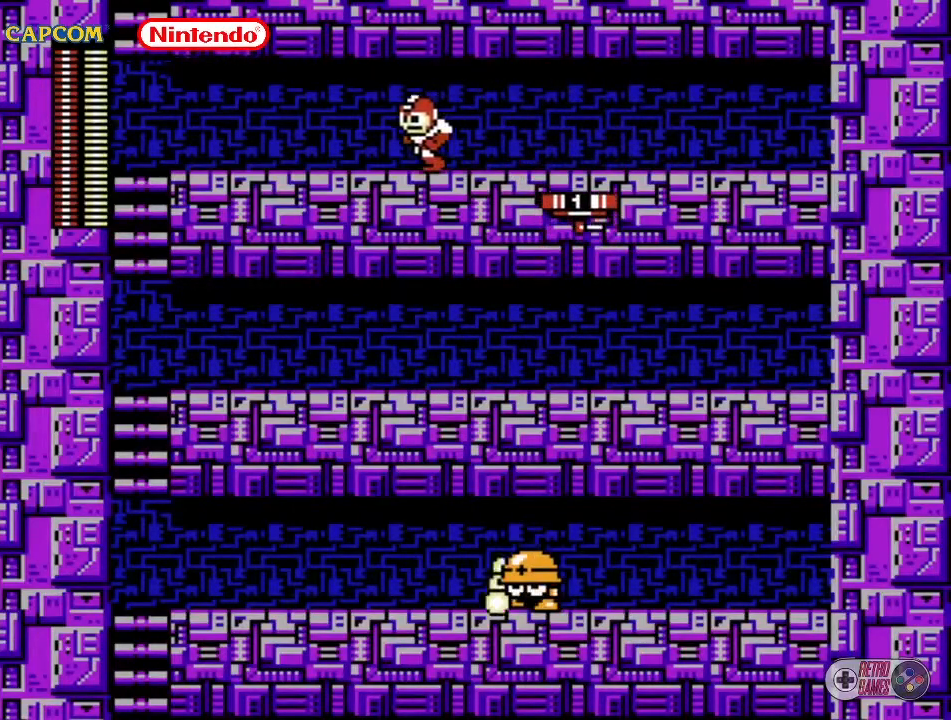
{"buttons": ["DPAD_LEFT"], "events": []}
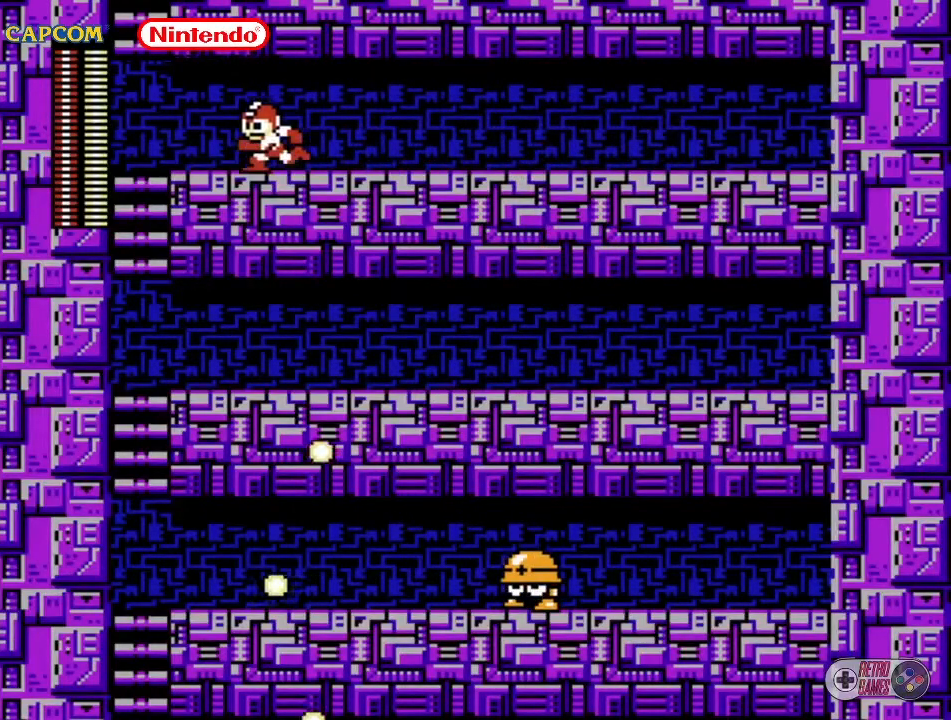
{"buttons": ["A"], "events": [[417, "A", "down"], [417, "DPAD_LEFT", "up"]]}
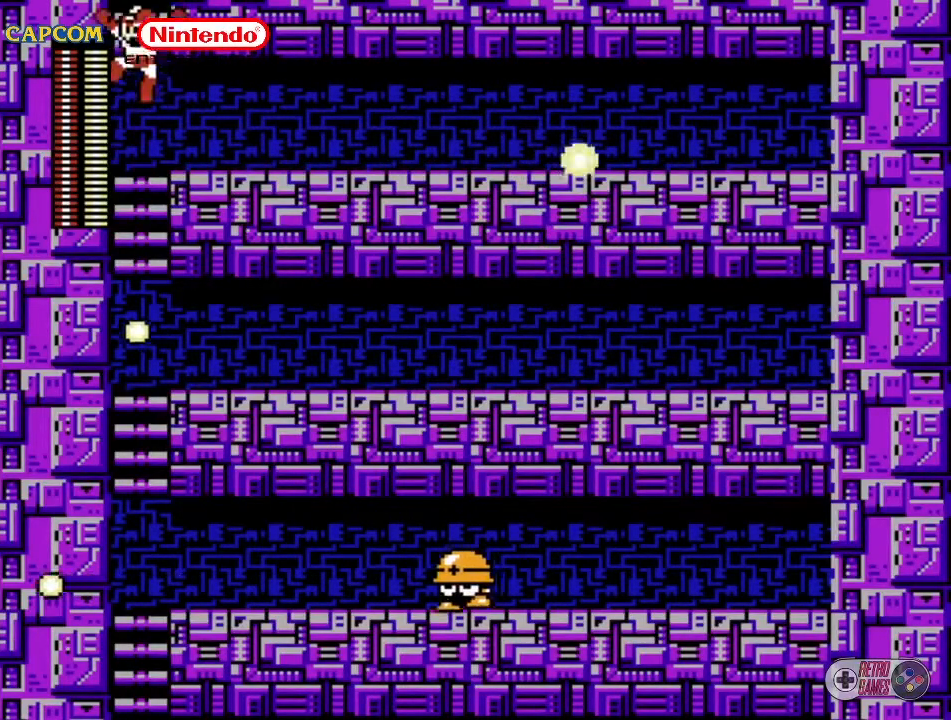
{"buttons": ["DPAD_UP"], "events": [[83, "DPAD_UP", "down"], [133, "A", "up"]]}
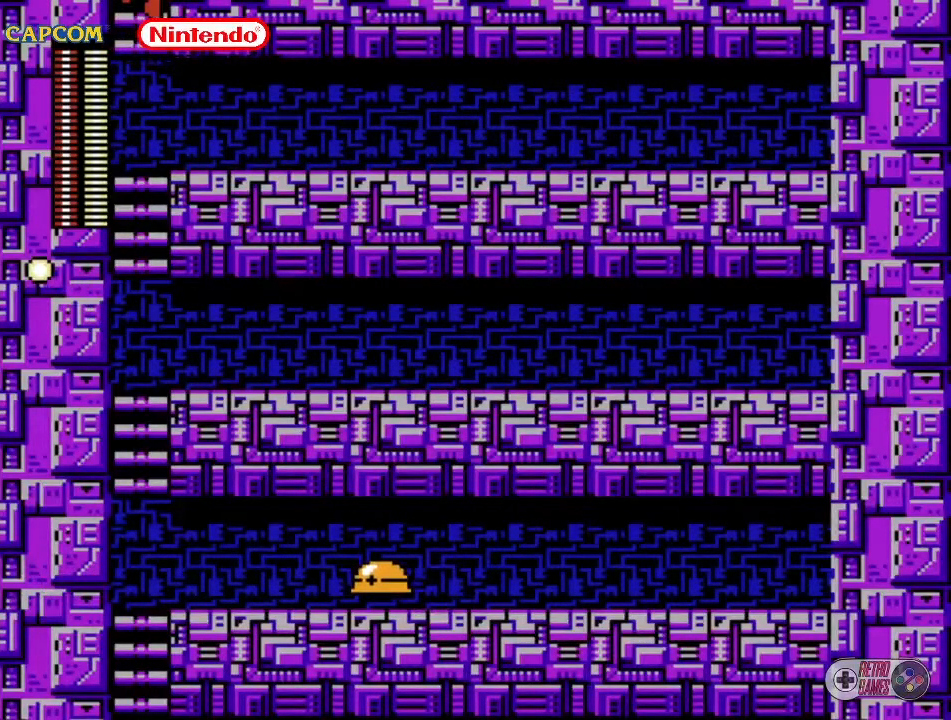
{"buttons": ["DPAD_UP"], "events": []}
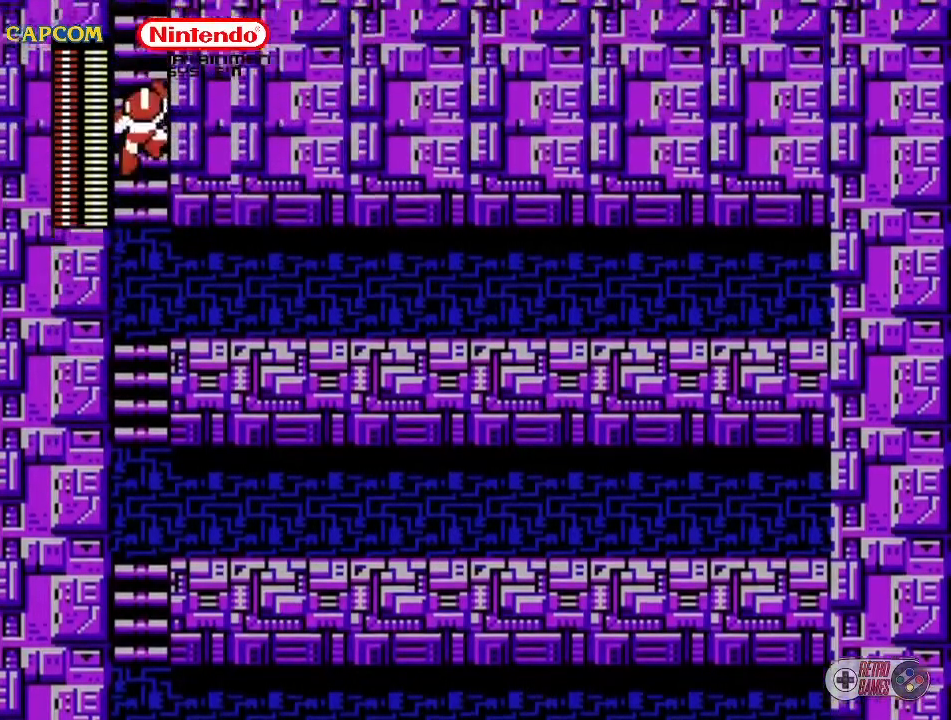
{"buttons": ["DPAD_UP"], "events": [[17, "DPAD_UP", "up"], [183, "DPAD_UP", "down"]]}
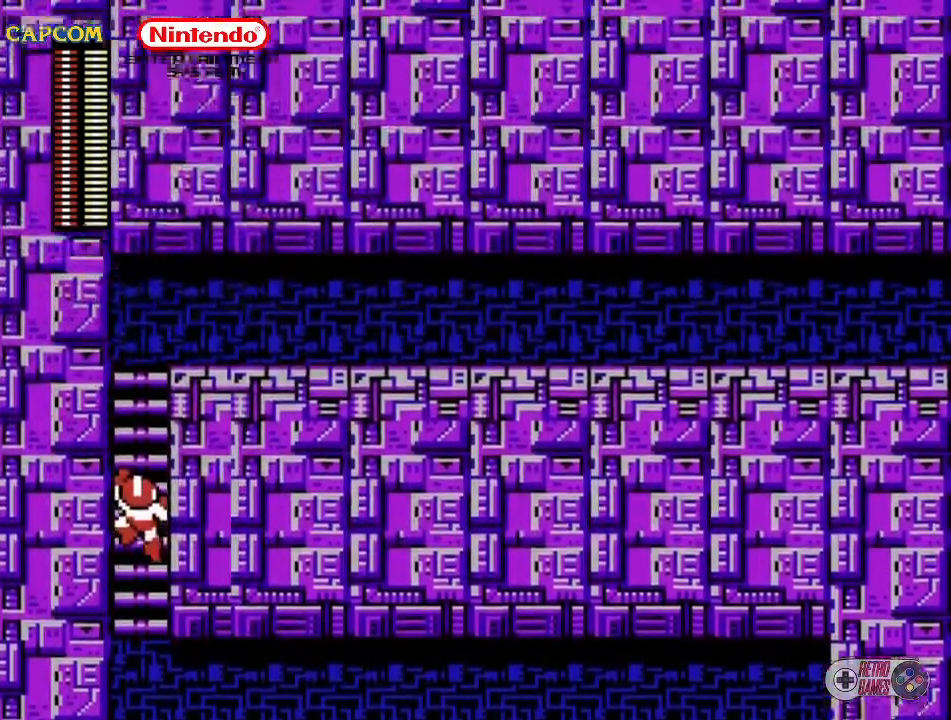
{"buttons": ["DPAD_UP"], "events": []}
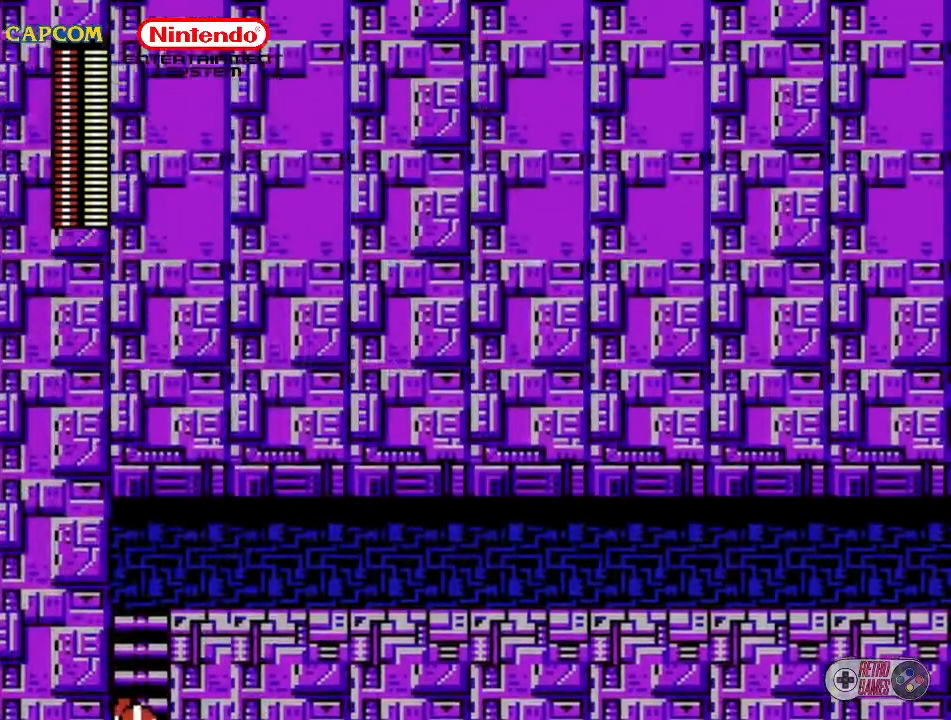
{"buttons": ["DPAD_UP"], "events": []}
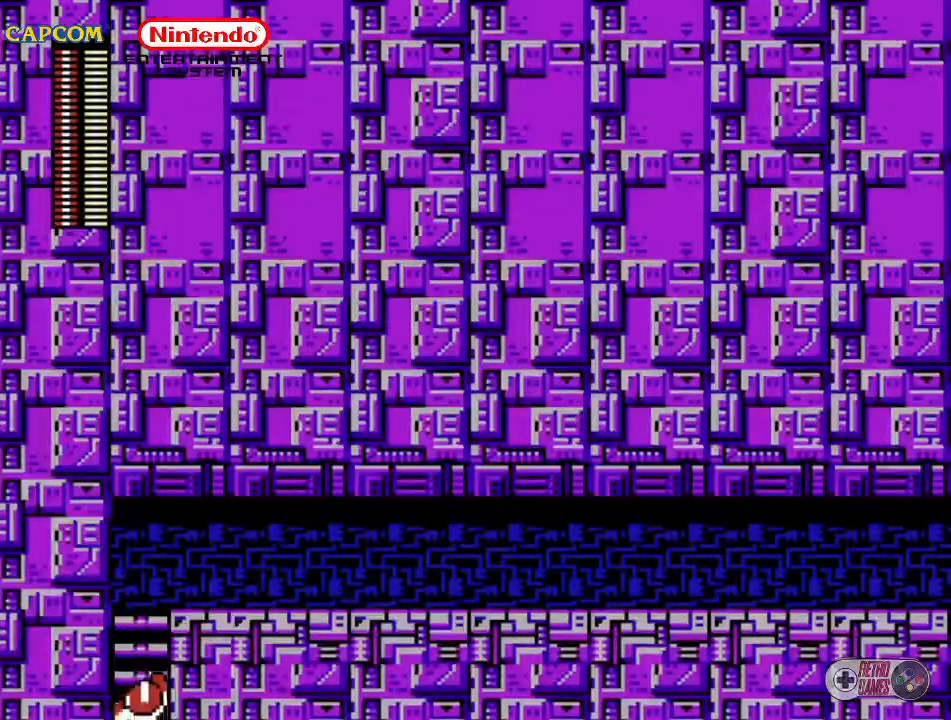
{"buttons": ["DPAD_UP"], "events": []}
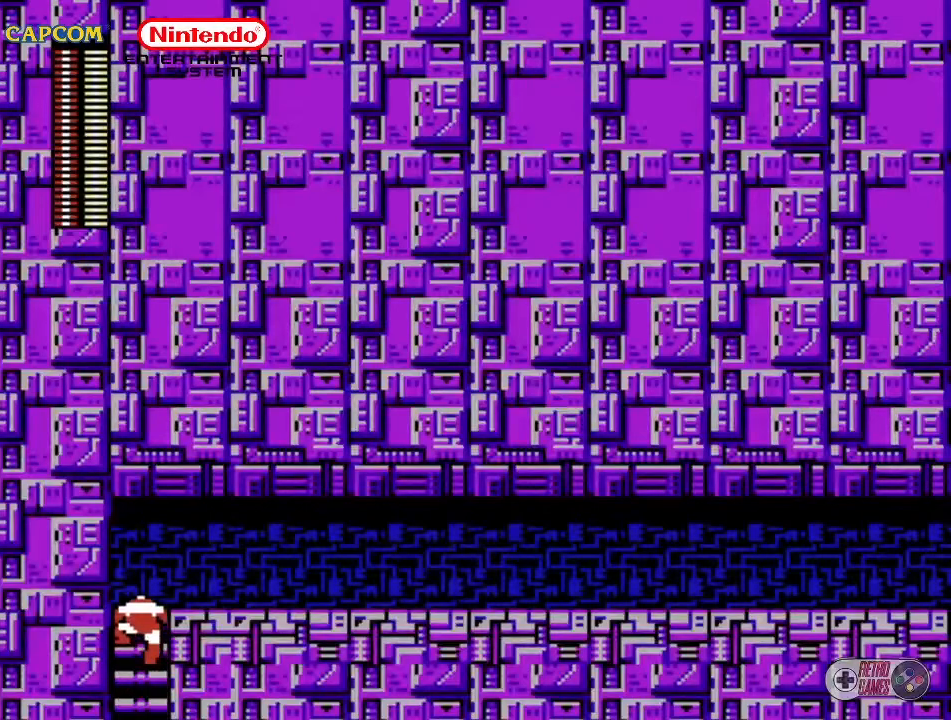
{"buttons": [], "events": [[167, "DPAD_UP", "up"], [250, "START", "down"], [383, "START", "up"]]}
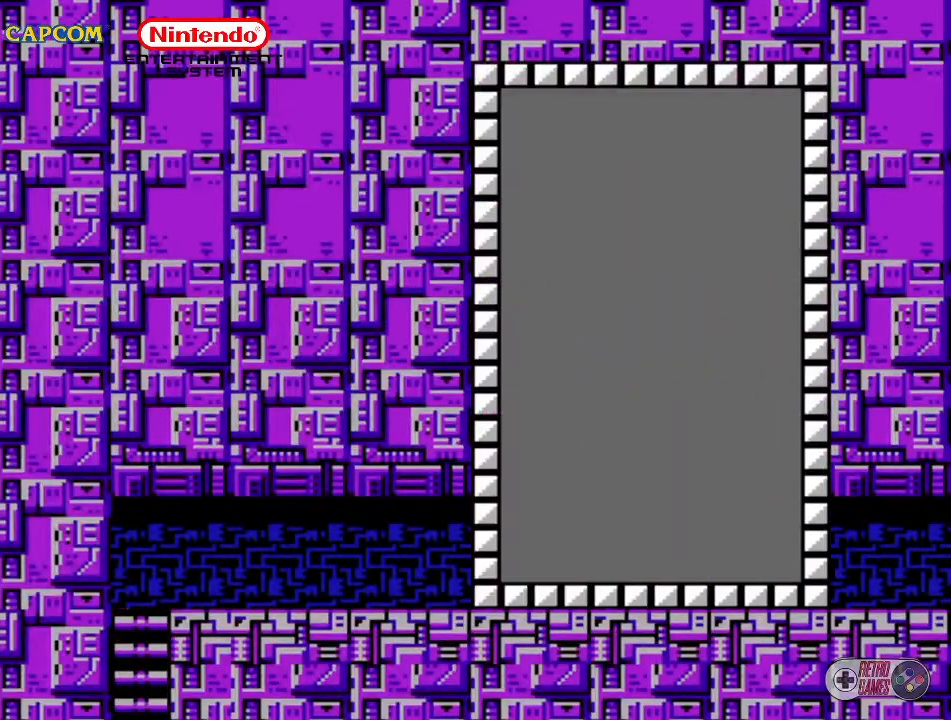
{"buttons": [], "events": [[383, "DPAD_UP", "down"], [467, "DPAD_UP", "up"]]}
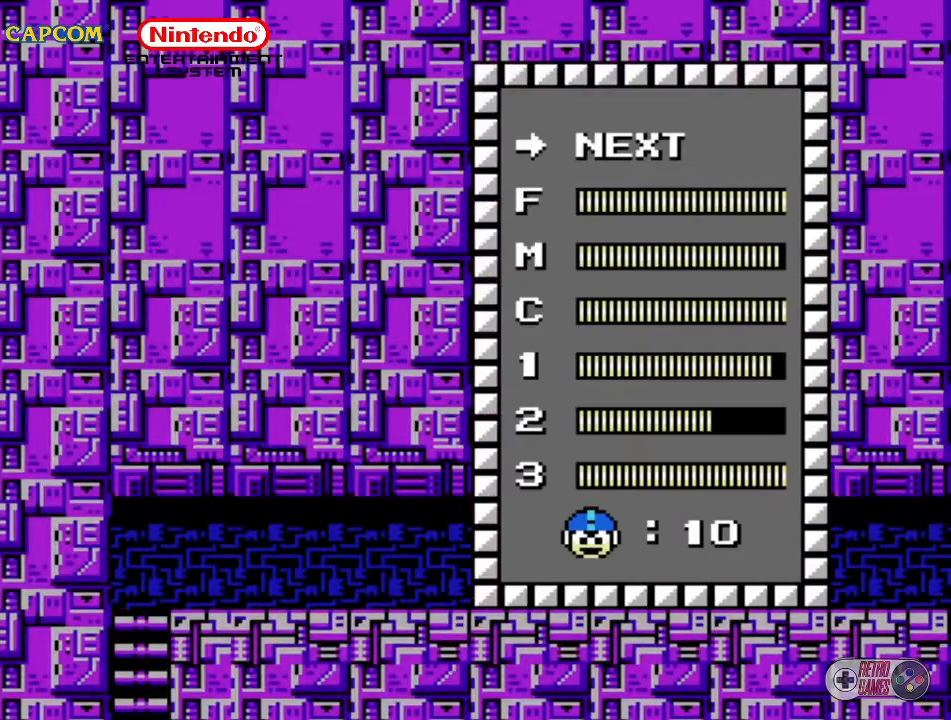
{"buttons": [], "events": [[67, "DPAD_UP", "down"], [117, "DPAD_UP", "up"], [217, "DPAD_UP", "down"], [267, "DPAD_UP", "up"]]}
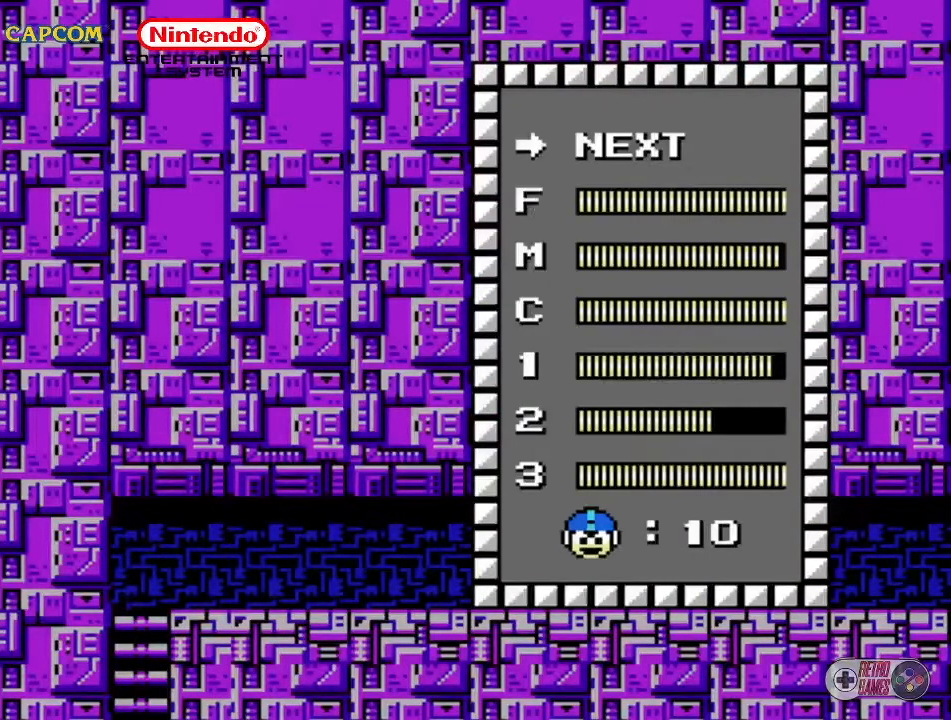
{"buttons": [], "events": [[50, "DPAD_UP", "down"], [133, "DPAD_UP", "up"], [383, "START", "down"], [500, "START", "up"]]}
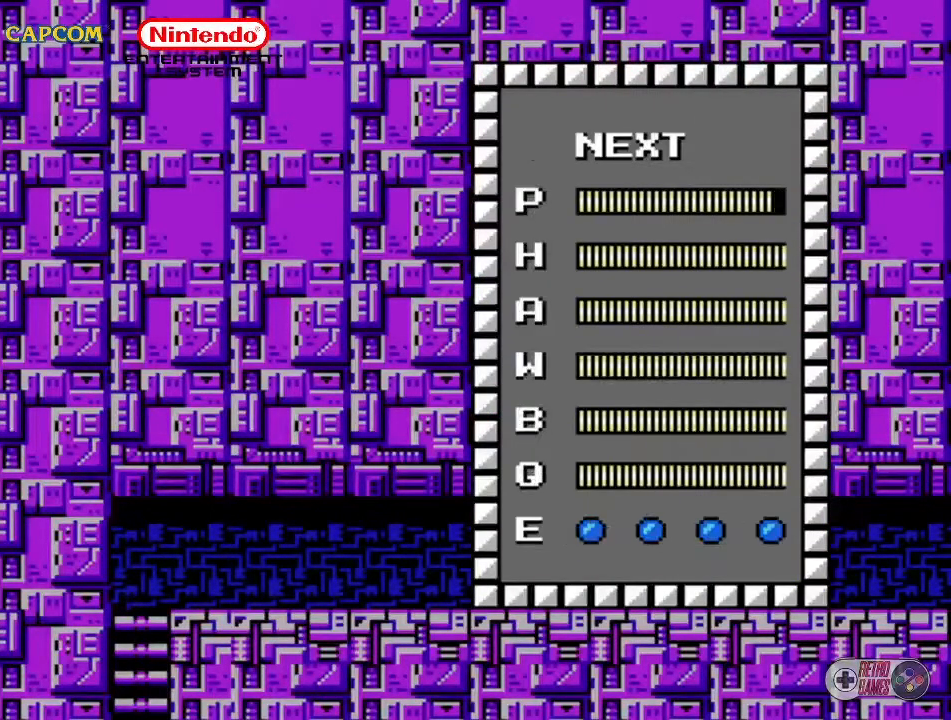
{"buttons": [], "events": [[67, "DPAD_DOWN", "down"], [183, "DPAD_DOWN", "up"], [300, "START", "down"], [433, "START", "up"]]}
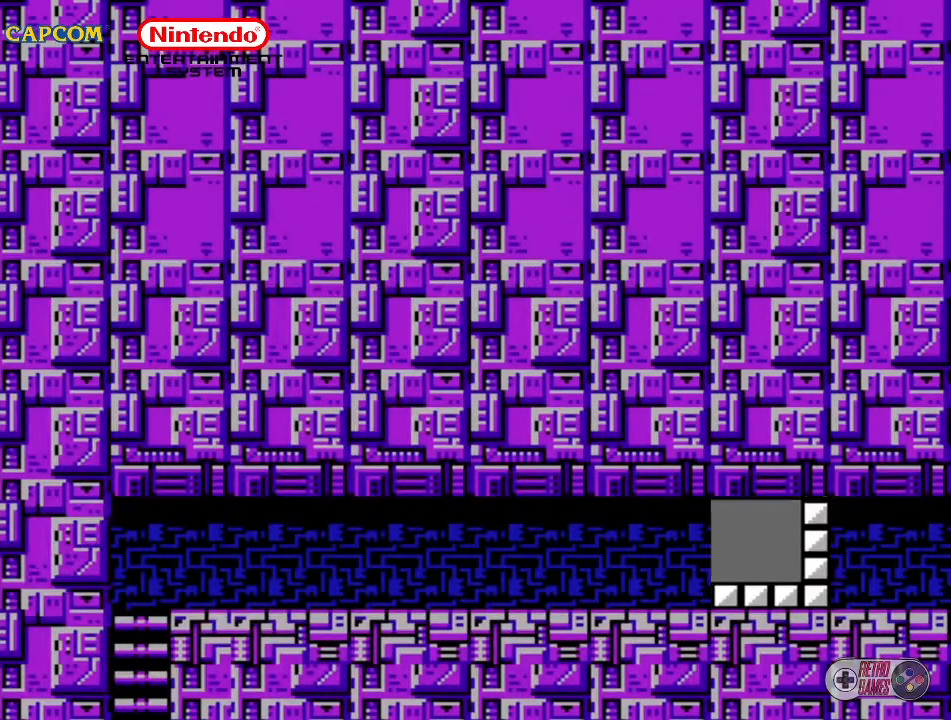
{"buttons": ["DPAD_RIGHT"], "events": [[17, "DPAD_RIGHT", "down"]]}
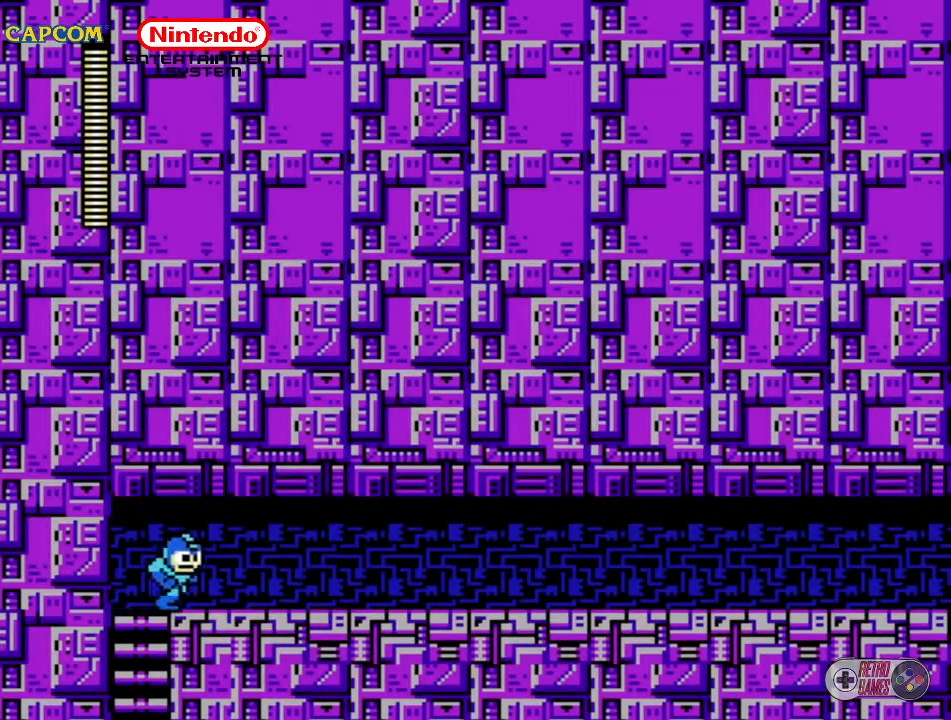
{"buttons": ["DPAD_RIGHT"], "events": []}
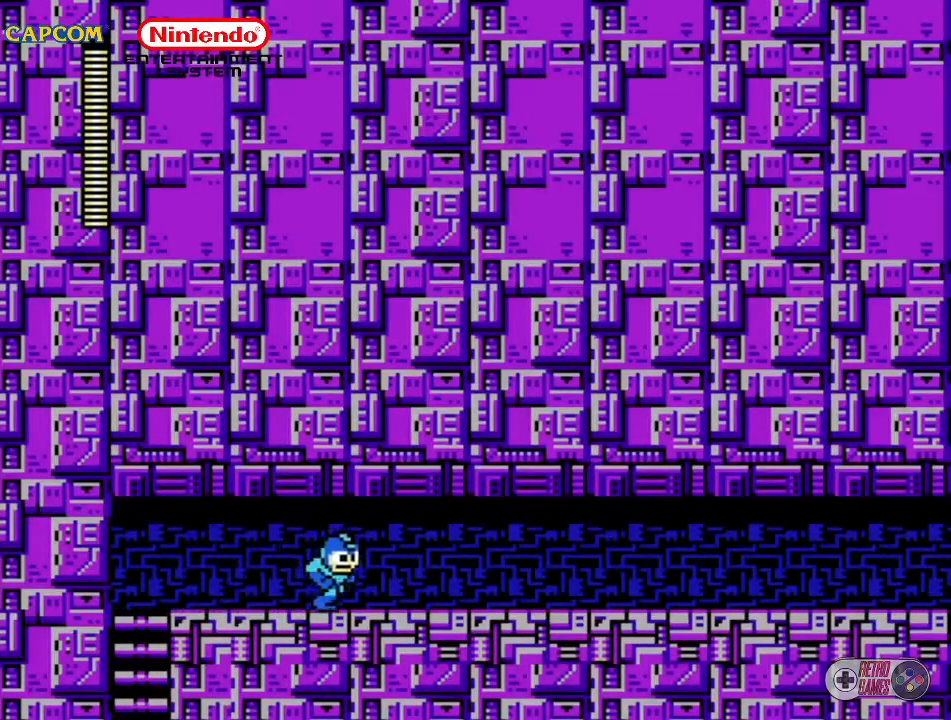
{"buttons": [], "events": [[167, "DPAD_RIGHT", "up"], [183, "START", "down"], [417, "START", "up"]]}
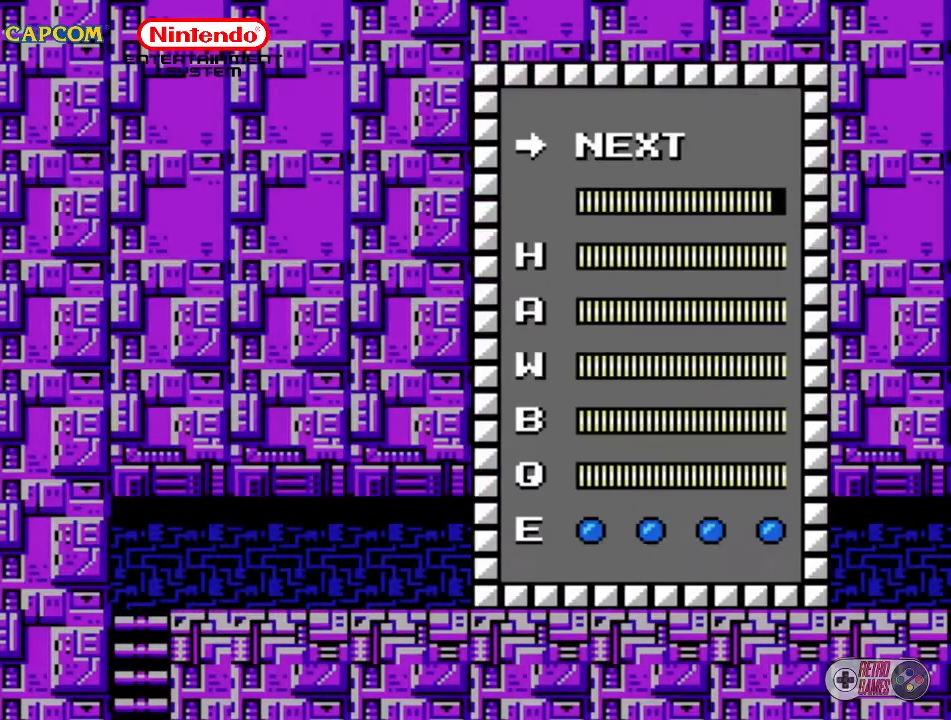
{"buttons": ["START"], "events": [[317, "DPAD_UP", "down"], [383, "DPAD_UP", "up"], [483, "START", "down"]]}
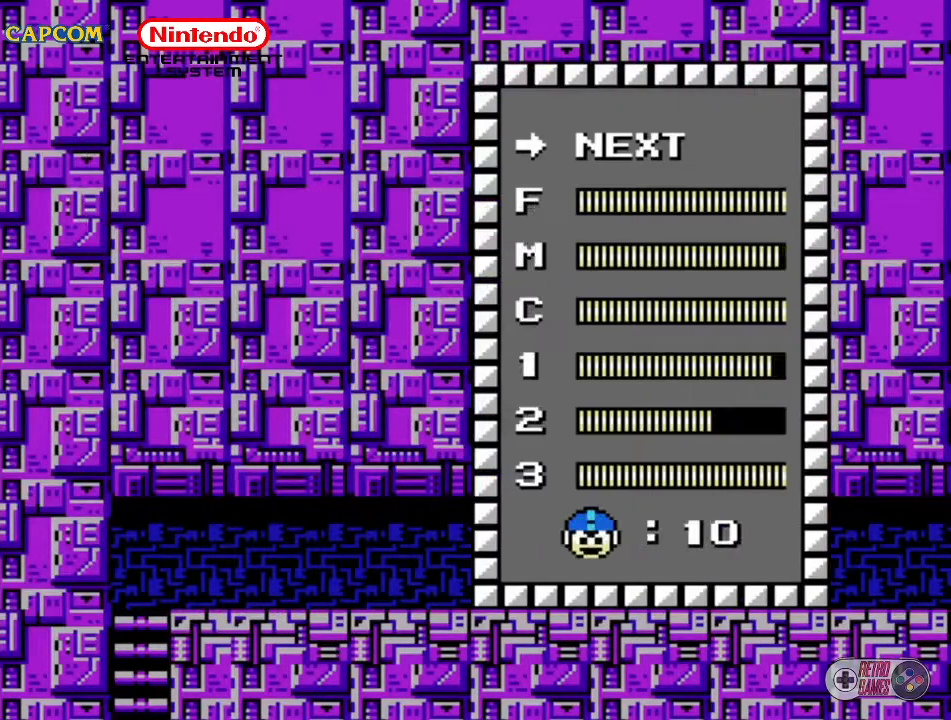
{"buttons": [], "events": [[133, "START", "up"], [333, "DPAD_DOWN", "down"], [417, "DPAD_DOWN", "up"]]}